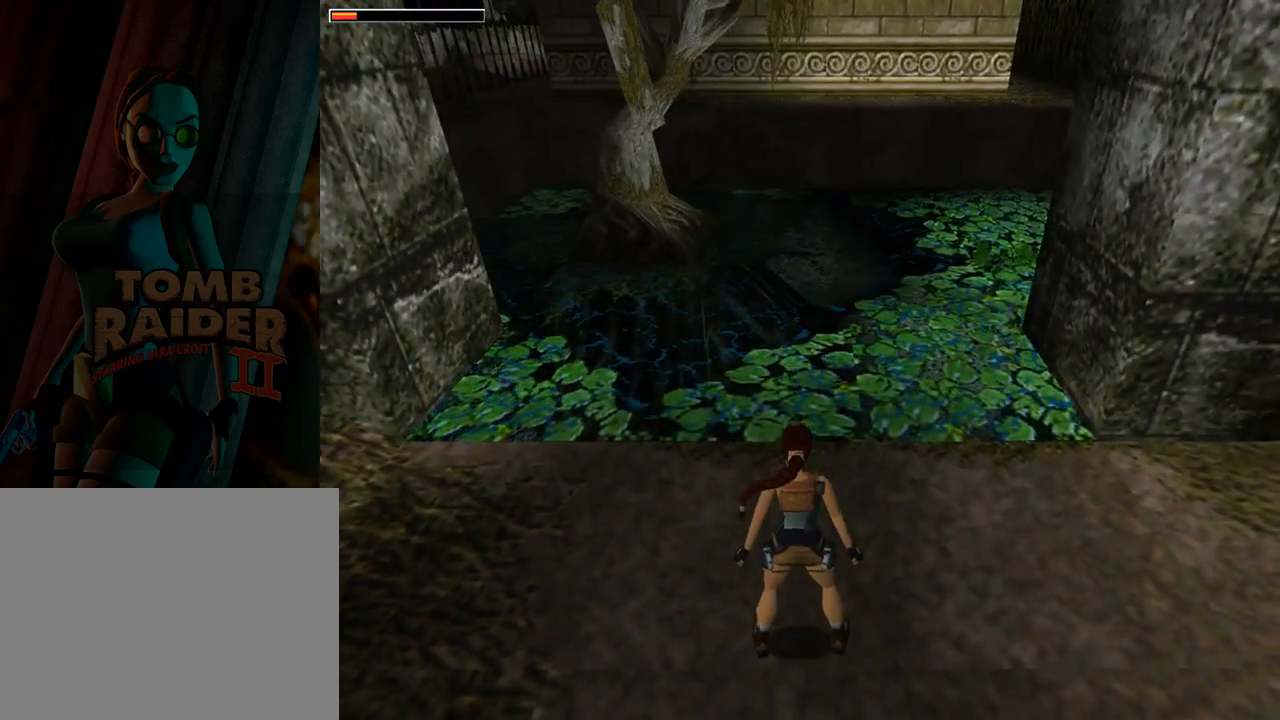
Gameplay with a controller (PlayStation layout); each line is a JSON object with the inputs held at the frame after it. "events" lists button and stick changes between this image and that frame as [ms after this image, input, new state], when the widget could be followed in between. Not read: L2 R2 right_stick.
{"buttons": ["L1", "DPAD_LEFT"], "left_stick": "center", "events": [[433, "DPAD_LEFT", "down"]]}
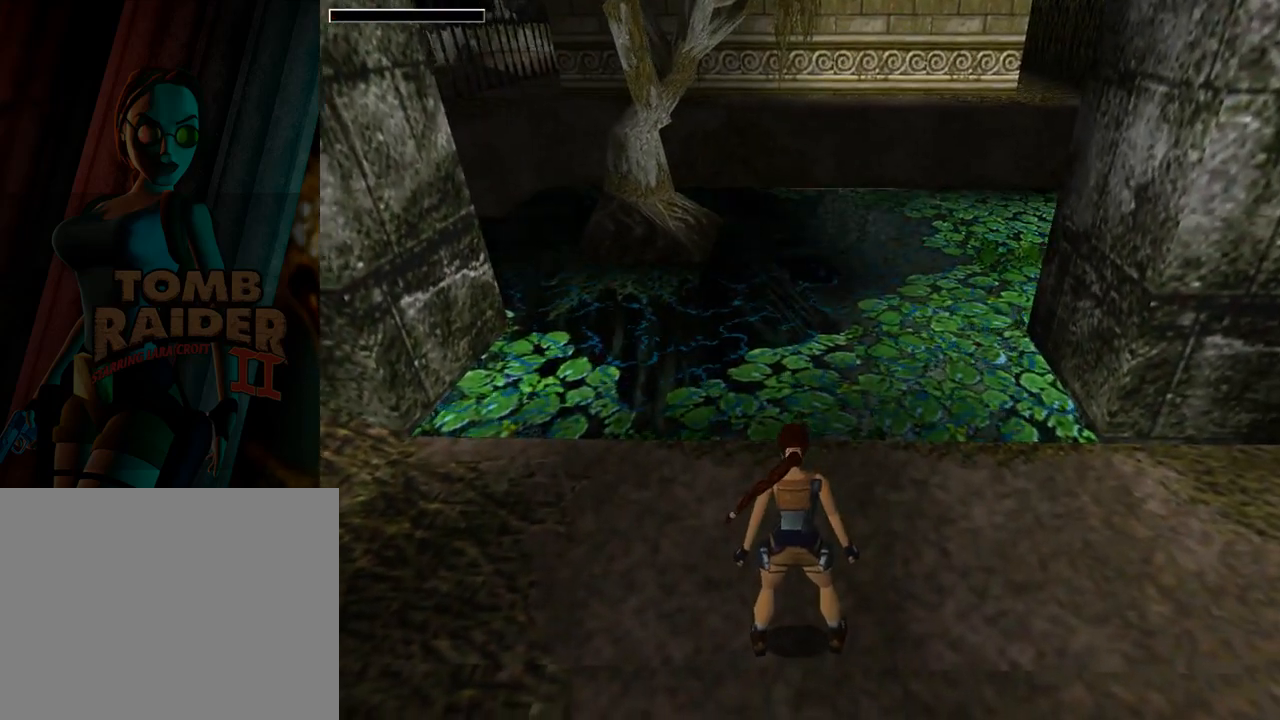
{"buttons": ["L1"], "left_stick": "center", "events": [[367, "DPAD_LEFT", "up"]]}
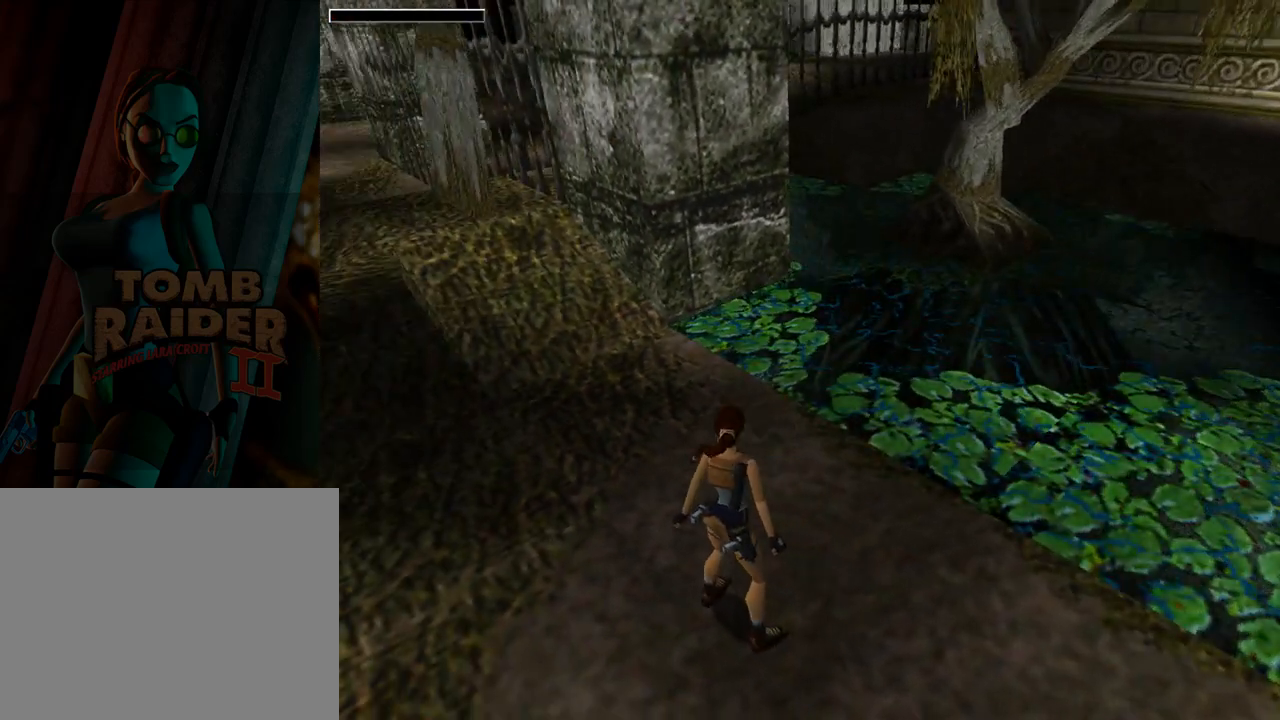
{"buttons": ["L1"], "left_stick": "center", "events": []}
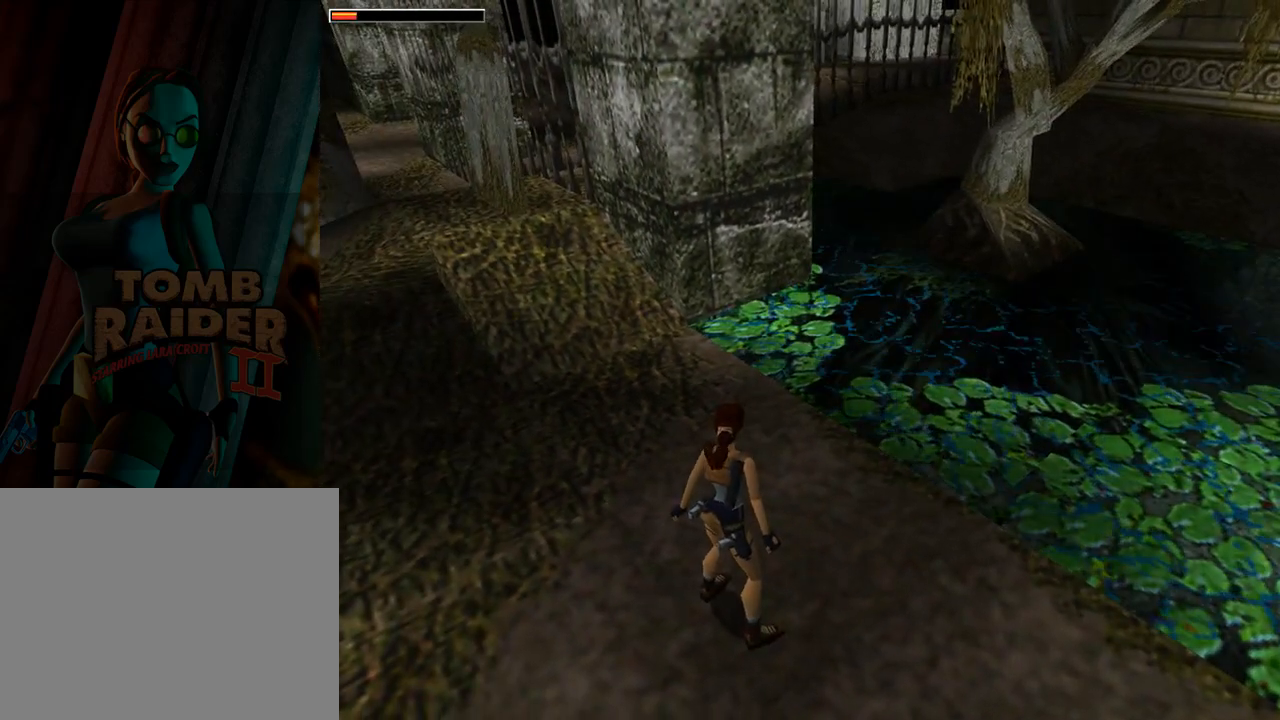
{"buttons": ["L1", "DPAD_RIGHT"], "left_stick": "center", "events": [[433, "DPAD_RIGHT", "down"]]}
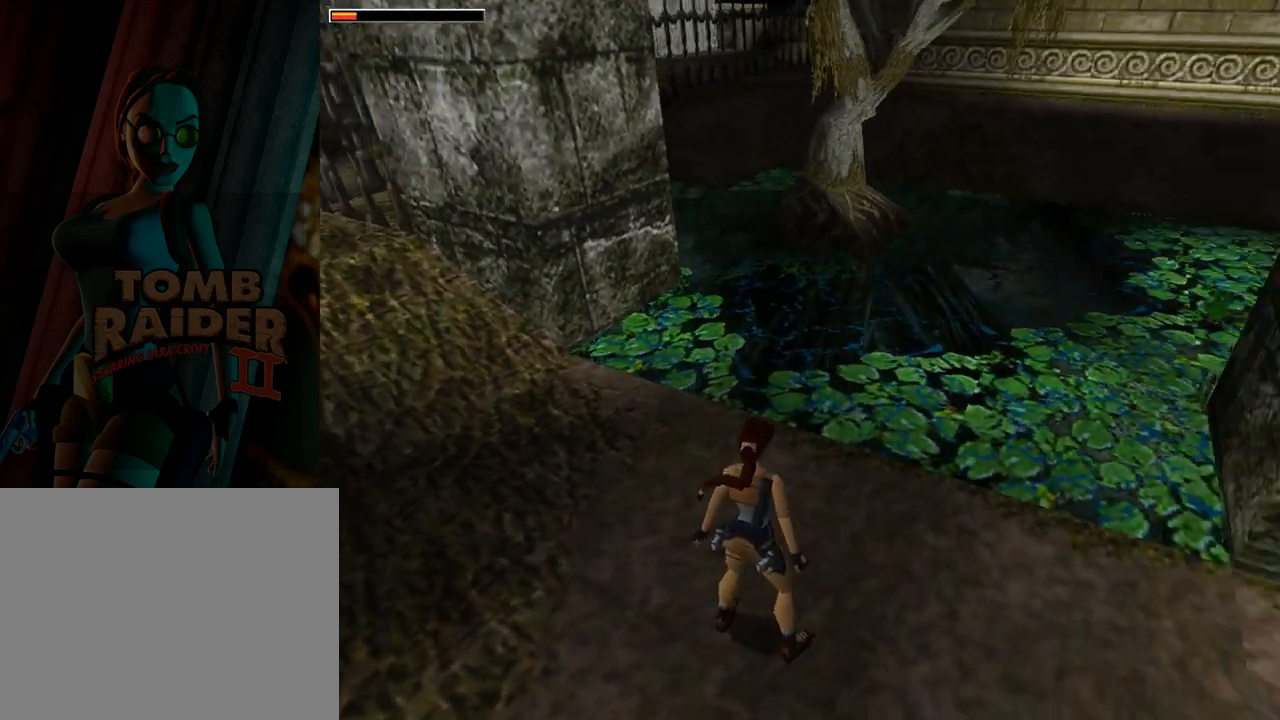
{"buttons": ["L1"], "left_stick": "center", "events": [[333, "DPAD_RIGHT", "up"]]}
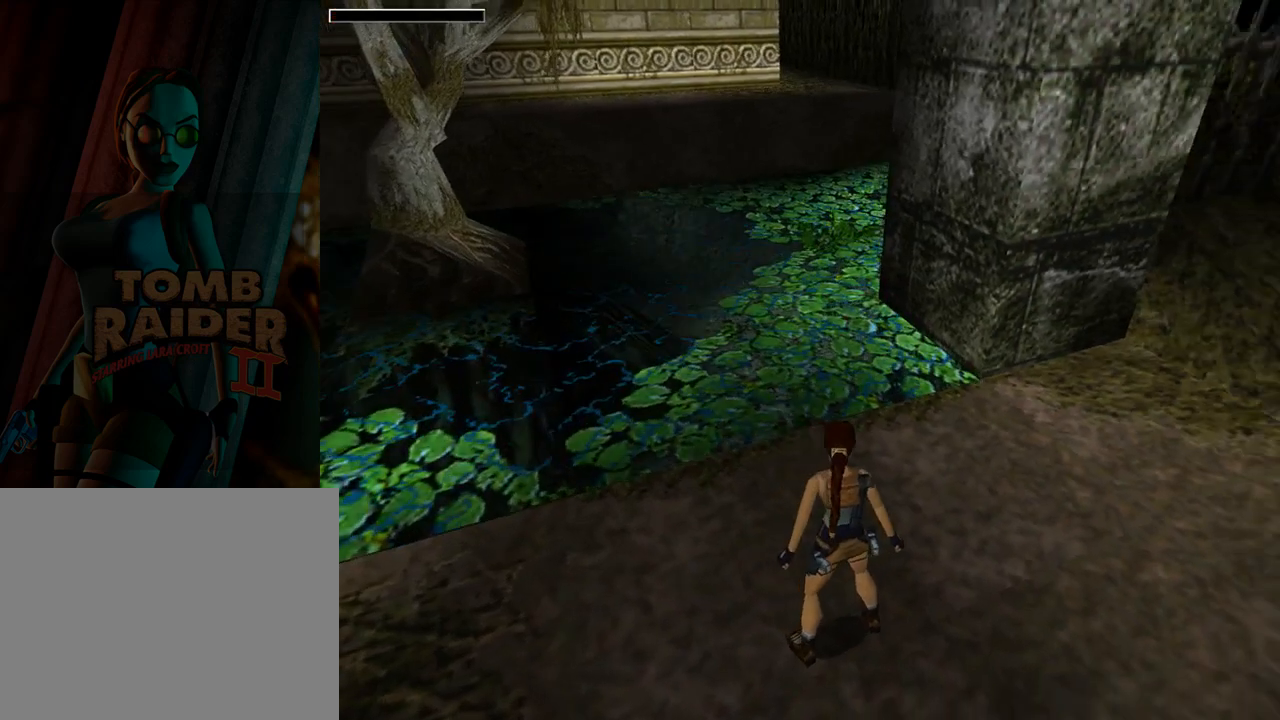
{"buttons": ["DPAD_LEFT"], "left_stick": "center", "events": [[167, "DPAD_LEFT", "down"], [167, "L1", "up"]]}
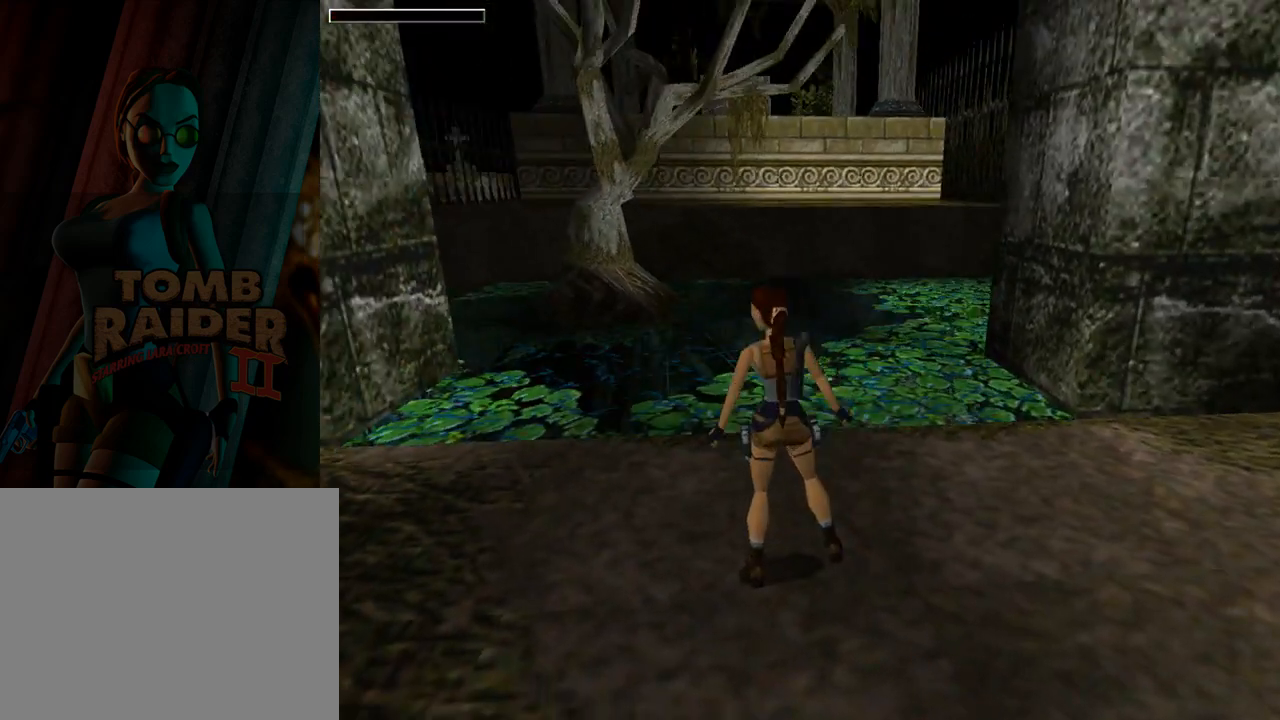
{"buttons": ["DPAD_LEFT"], "left_stick": "center", "events": []}
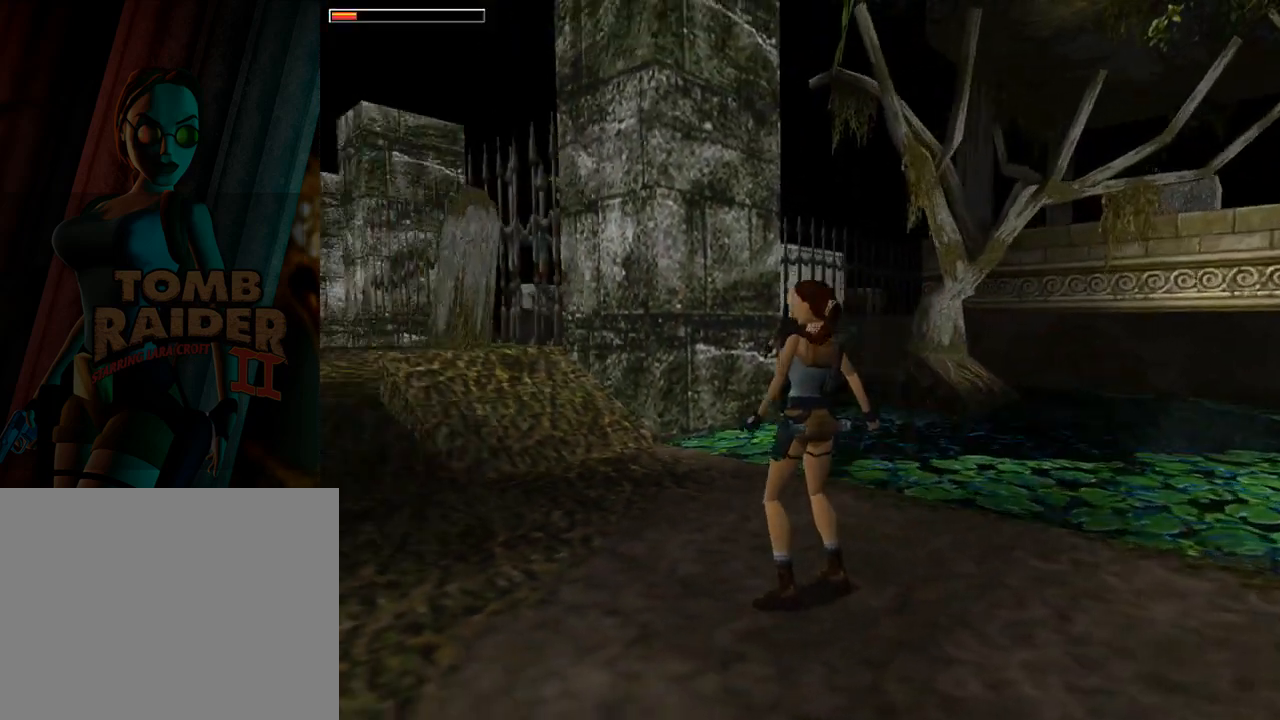
{"buttons": ["L1"], "left_stick": "center", "events": [[267, "DPAD_LEFT", "up"], [300, "L1", "down"]]}
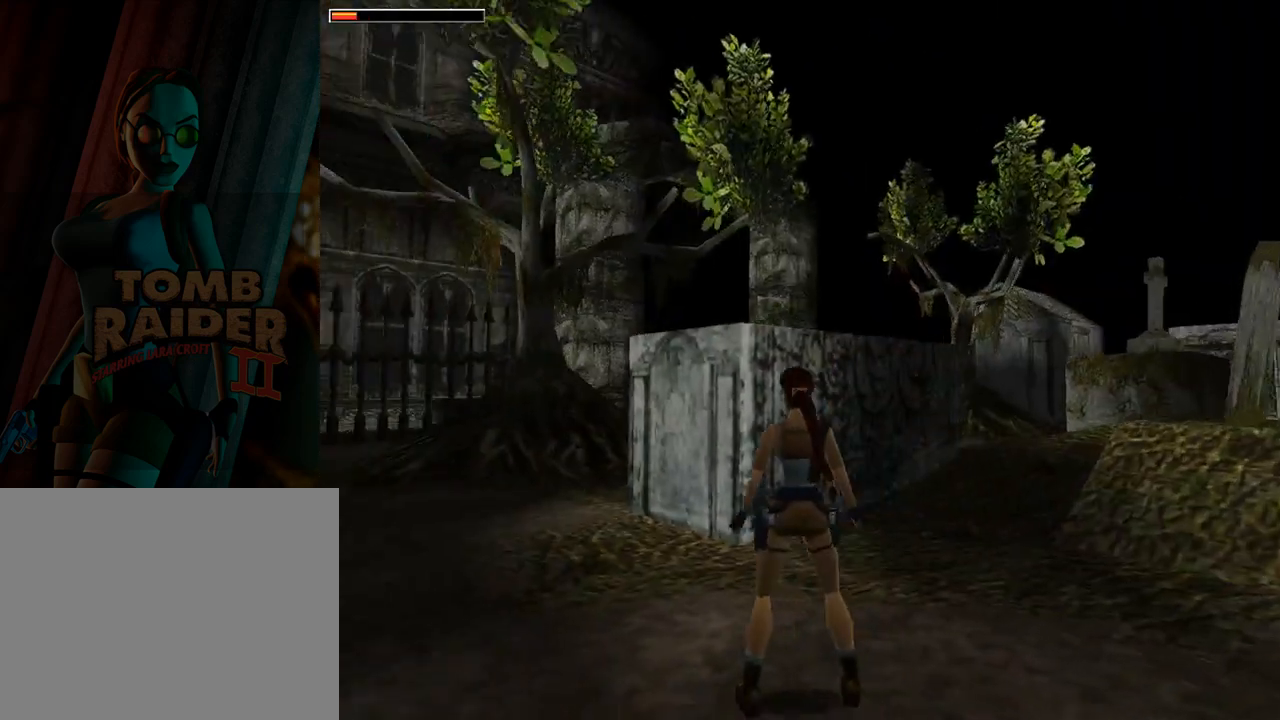
{"buttons": ["DPAD_UP", "DPAD_LEFT"], "left_stick": "center", "events": [[333, "L1", "up"], [367, "DPAD_UP", "down"], [400, "DPAD_LEFT", "down"]]}
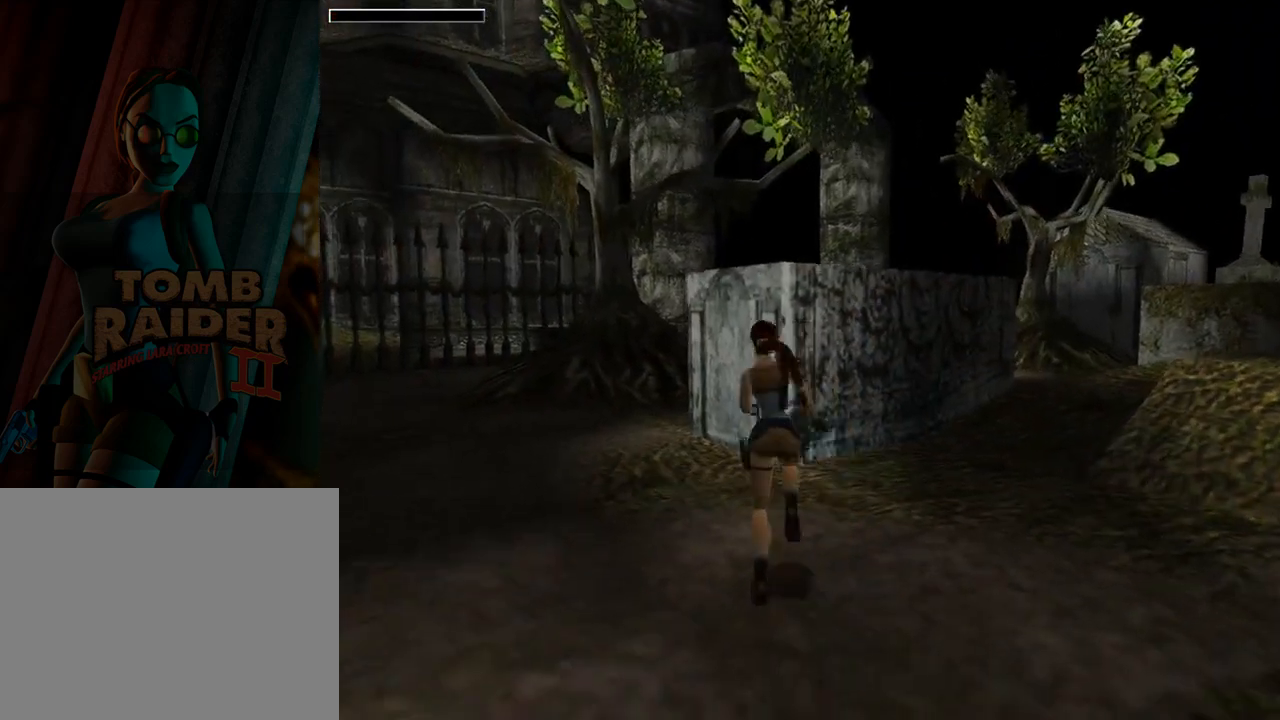
{"buttons": ["SQUARE", "DPAD_UP", "DPAD_RIGHT"], "left_stick": "center", "events": [[400, "DPAD_LEFT", "up"], [400, "SQUARE", "down"], [433, "DPAD_RIGHT", "down"]]}
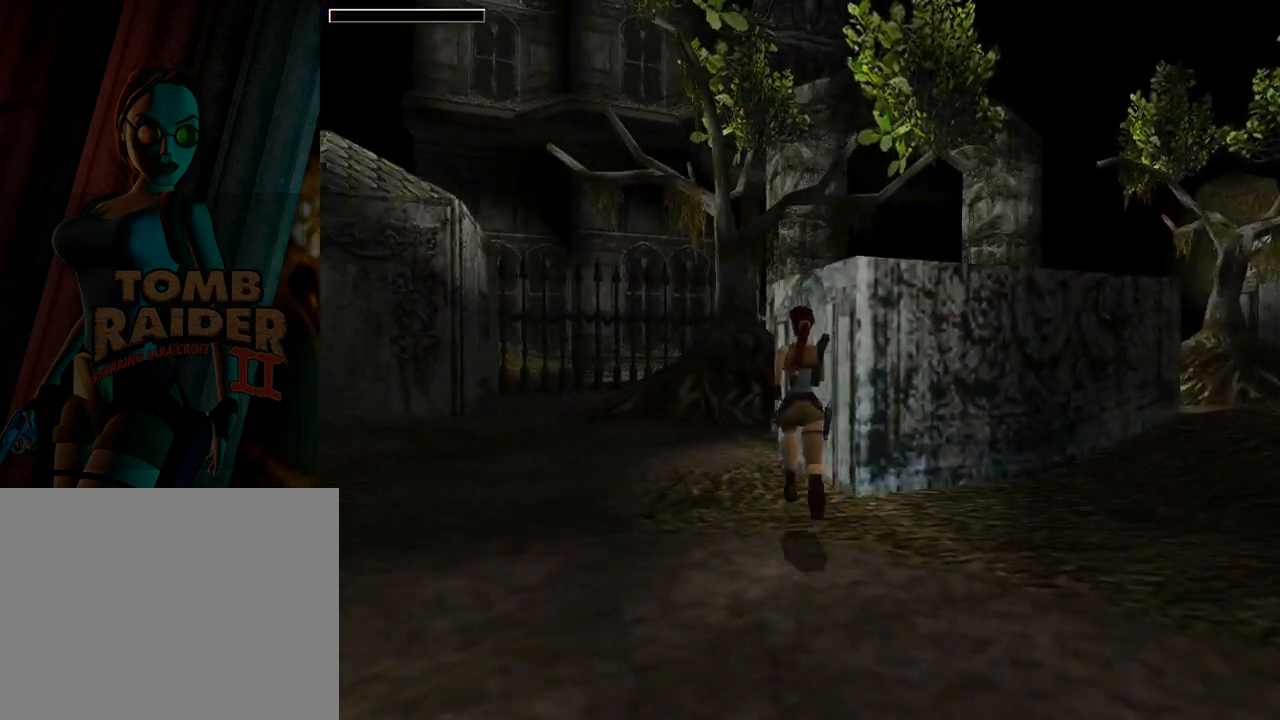
{"buttons": ["SQUARE", "DPAD_UP", "DPAD_RIGHT"], "left_stick": "center", "events": [[33, "DPAD_RIGHT", "up"], [467, "DPAD_RIGHT", "down"]]}
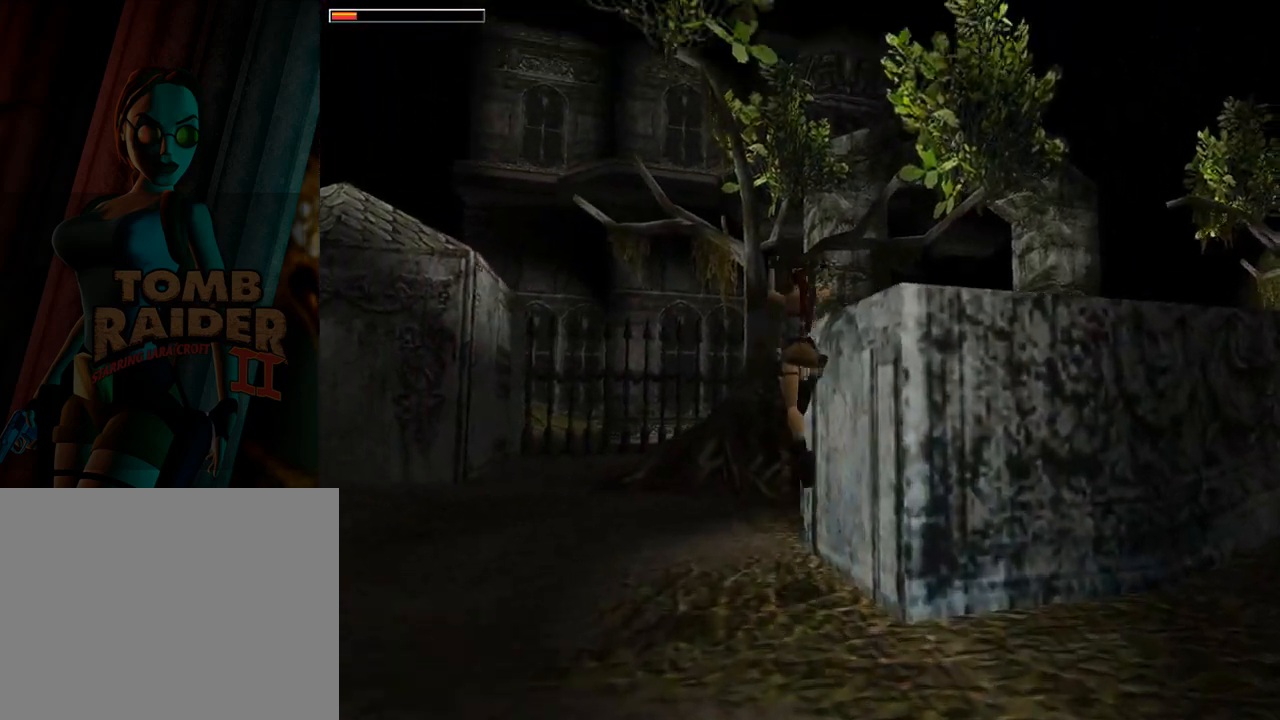
{"buttons": ["SQUARE", "DPAD_UP", "DPAD_RIGHT"], "left_stick": "center", "events": []}
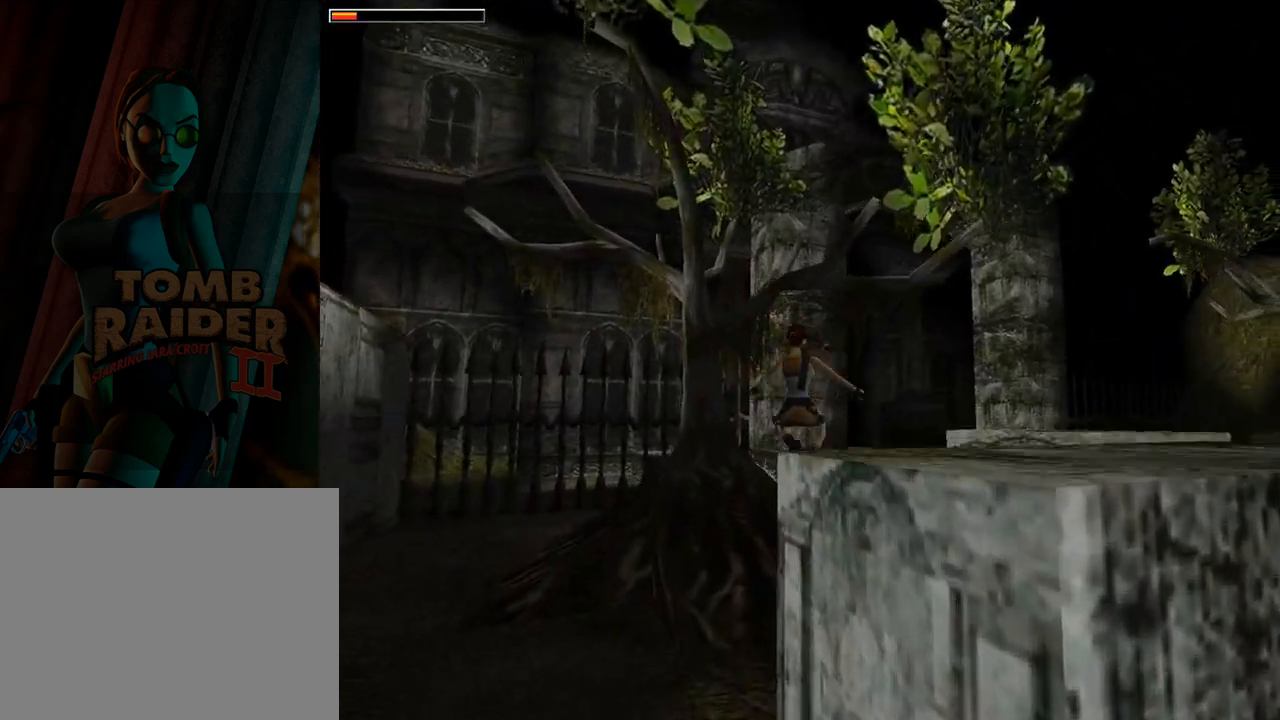
{"buttons": ["R1", "DPAD_UP", "DPAD_RIGHT"], "left_stick": "center", "events": [[100, "SQUARE", "up"], [267, "R1", "down"]]}
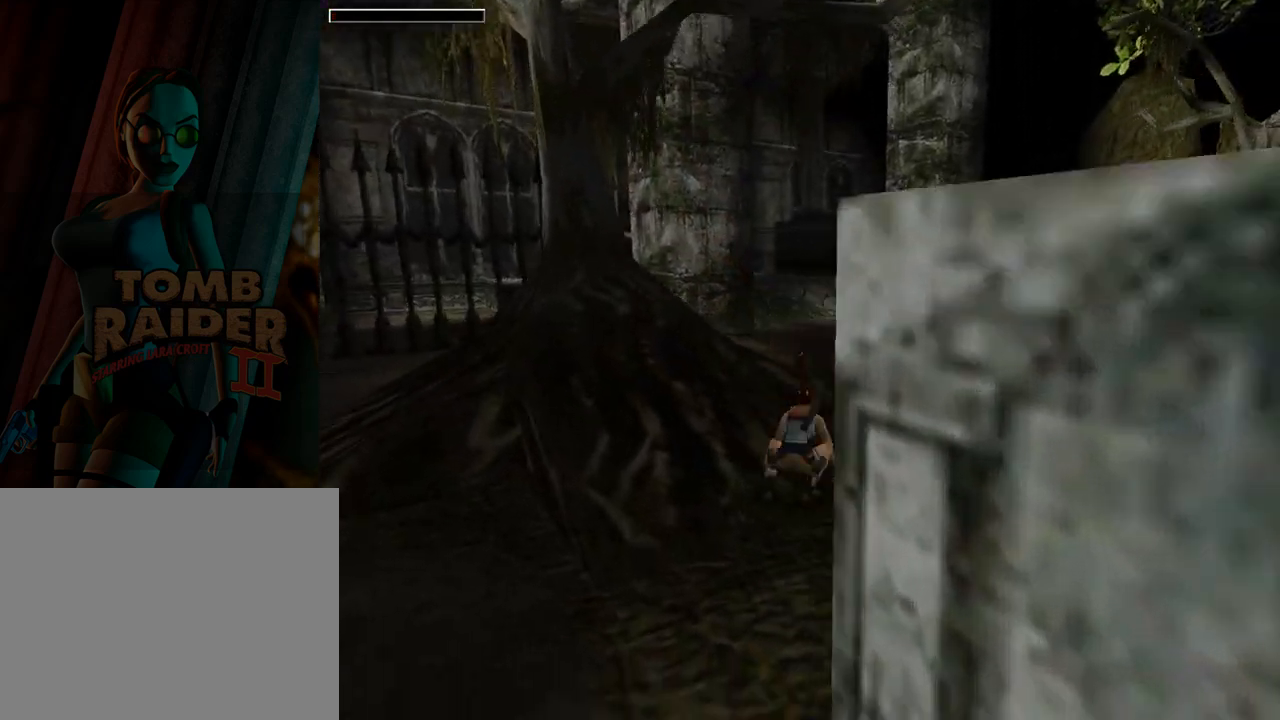
{"buttons": ["DPAD_UP"], "left_stick": "center", "events": [[100, "R1", "up"], [367, "DPAD_RIGHT", "up"]]}
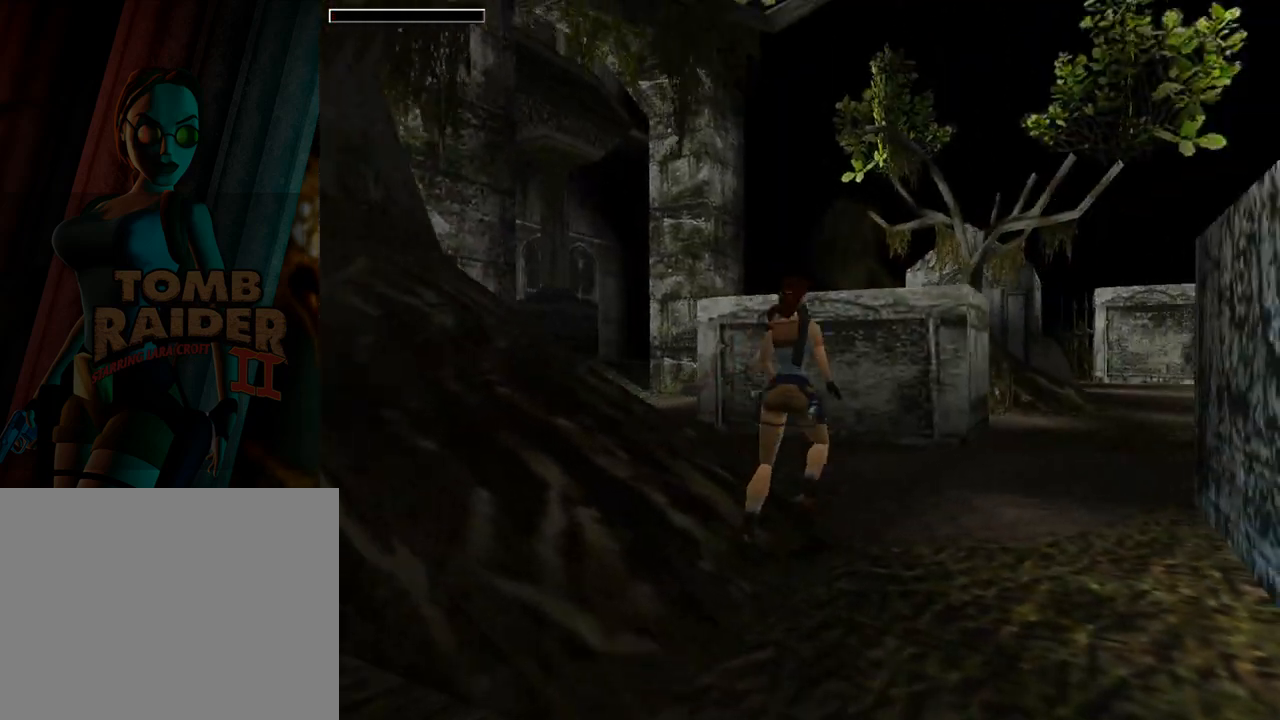
{"buttons": ["DPAD_UP", "DPAD_LEFT"], "left_stick": "center", "events": [[333, "DPAD_LEFT", "down"]]}
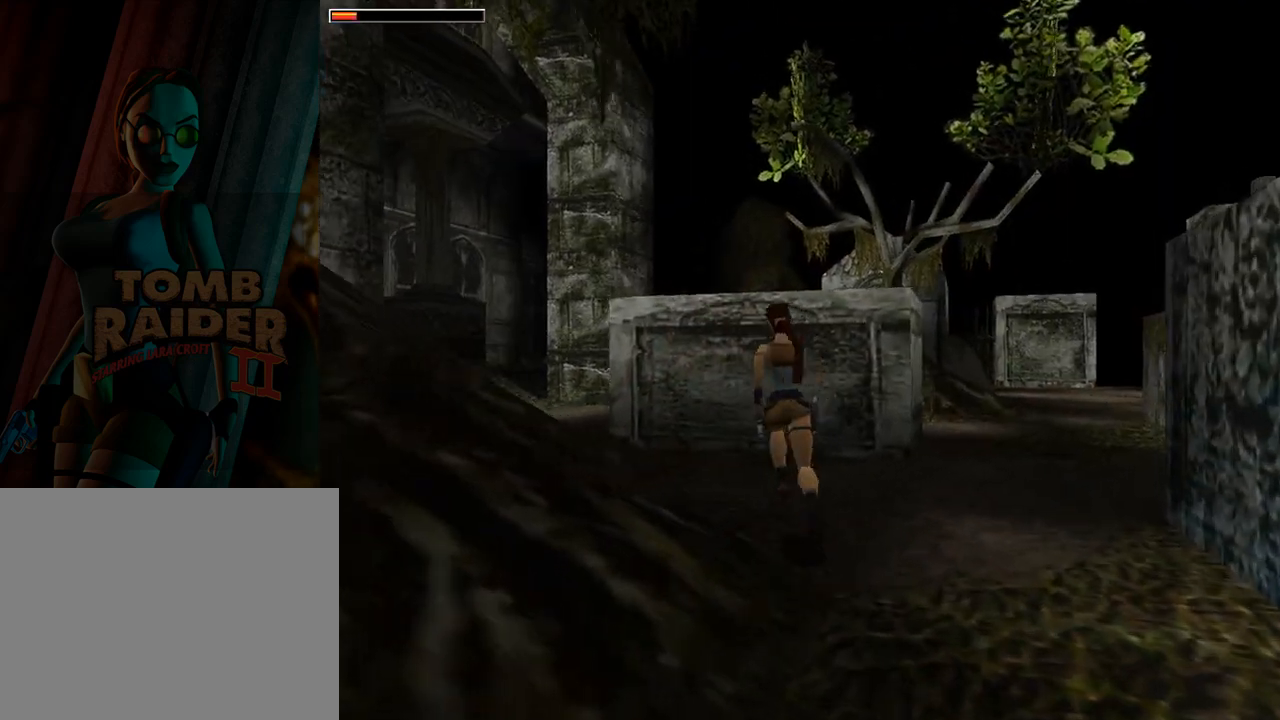
{"buttons": ["SQUARE", "DPAD_UP"], "left_stick": "center", "events": [[33, "SQUARE", "down"], [133, "DPAD_LEFT", "up"]]}
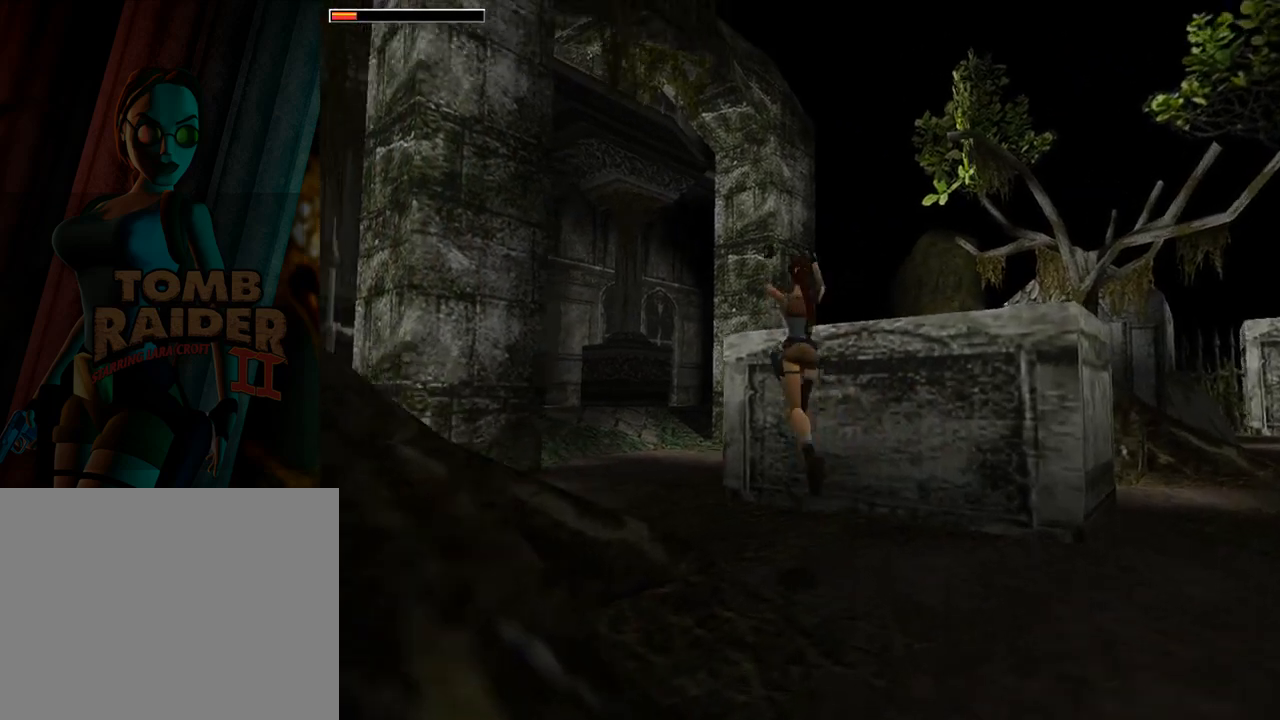
{"buttons": ["DPAD_UP", "DPAD_LEFT"], "left_stick": "center", "events": [[133, "DPAD_RIGHT", "down"], [200, "SQUARE", "up"], [267, "DPAD_RIGHT", "up"], [367, "DPAD_LEFT", "down"]]}
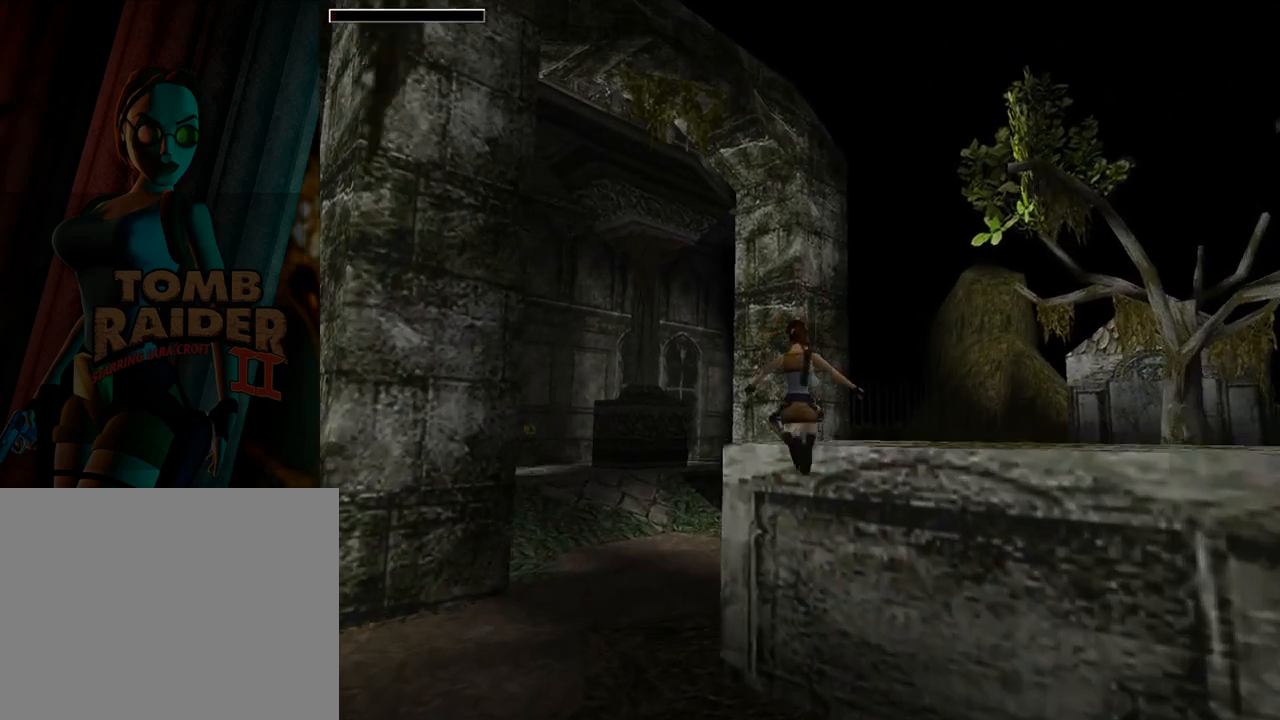
{"buttons": ["SQUARE", "DPAD_UP"], "left_stick": "center", "events": [[33, "SQUARE", "down"], [300, "DPAD_LEFT", "up"]]}
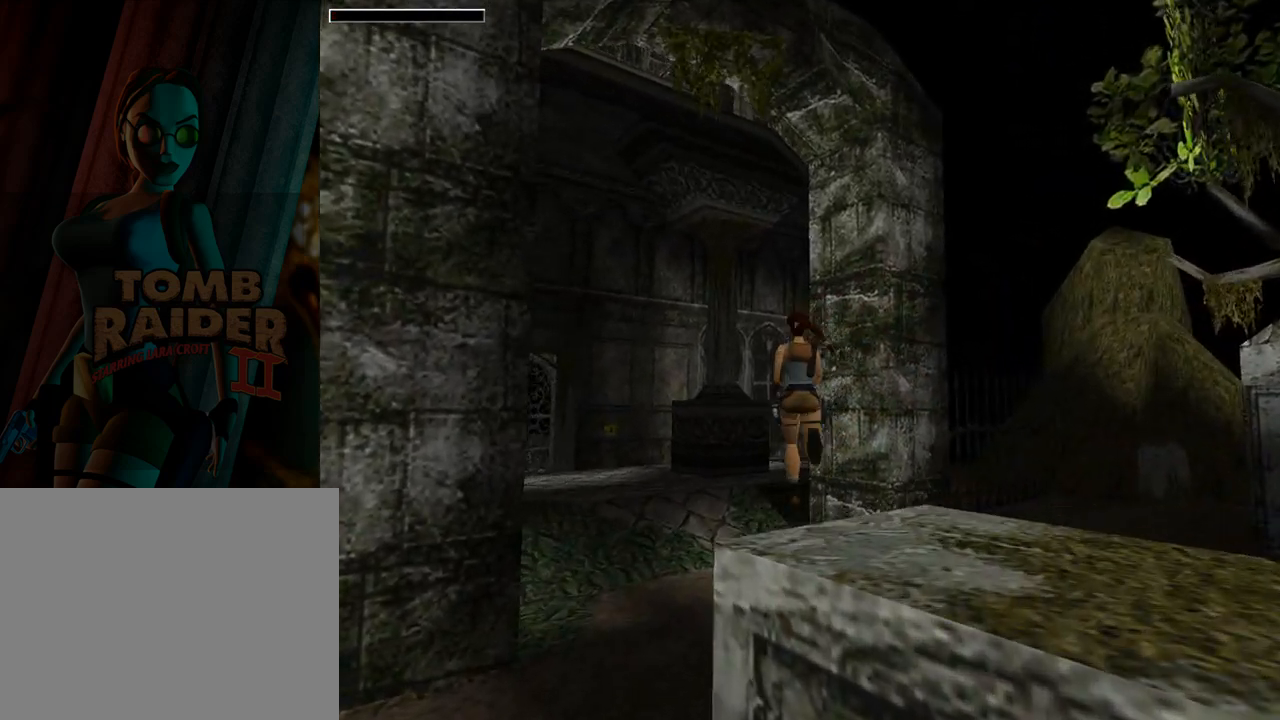
{"buttons": ["SQUARE", "DPAD_UP", "DPAD_LEFT"], "left_stick": "center", "events": [[100, "DPAD_LEFT", "down"]]}
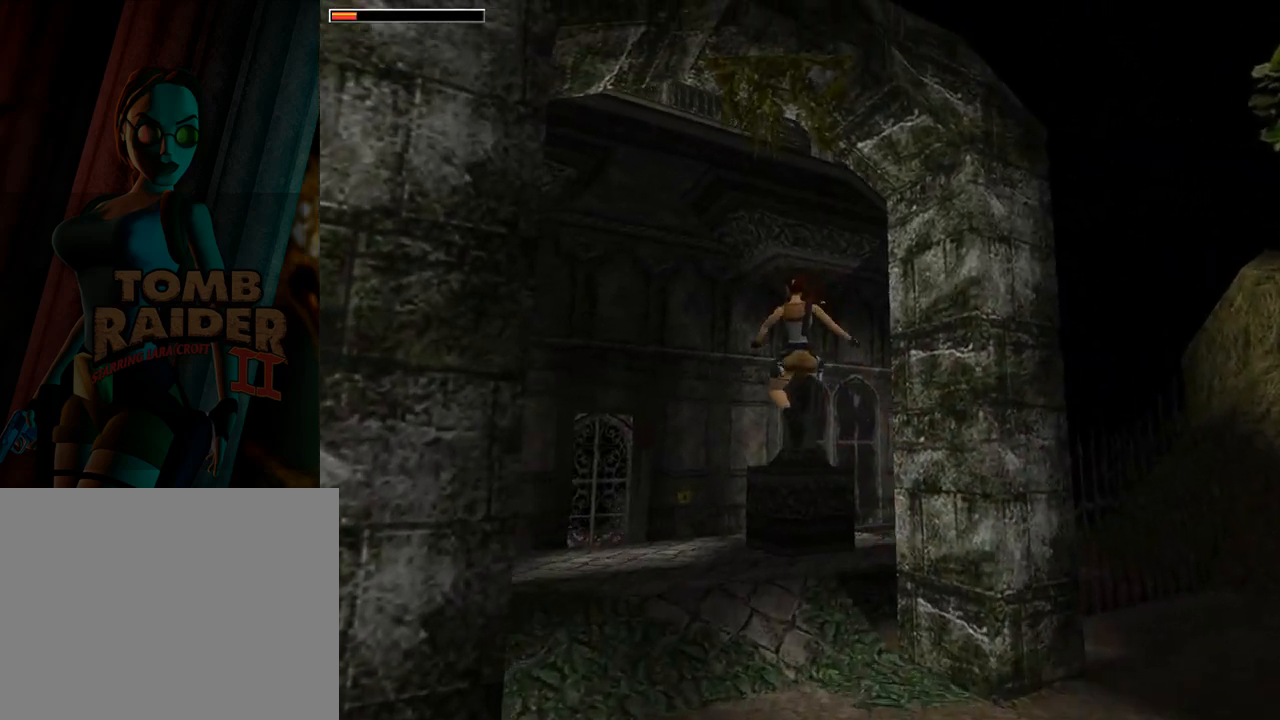
{"buttons": ["DPAD_UP"], "left_stick": "center", "events": [[67, "DPAD_LEFT", "up"], [433, "SQUARE", "up"]]}
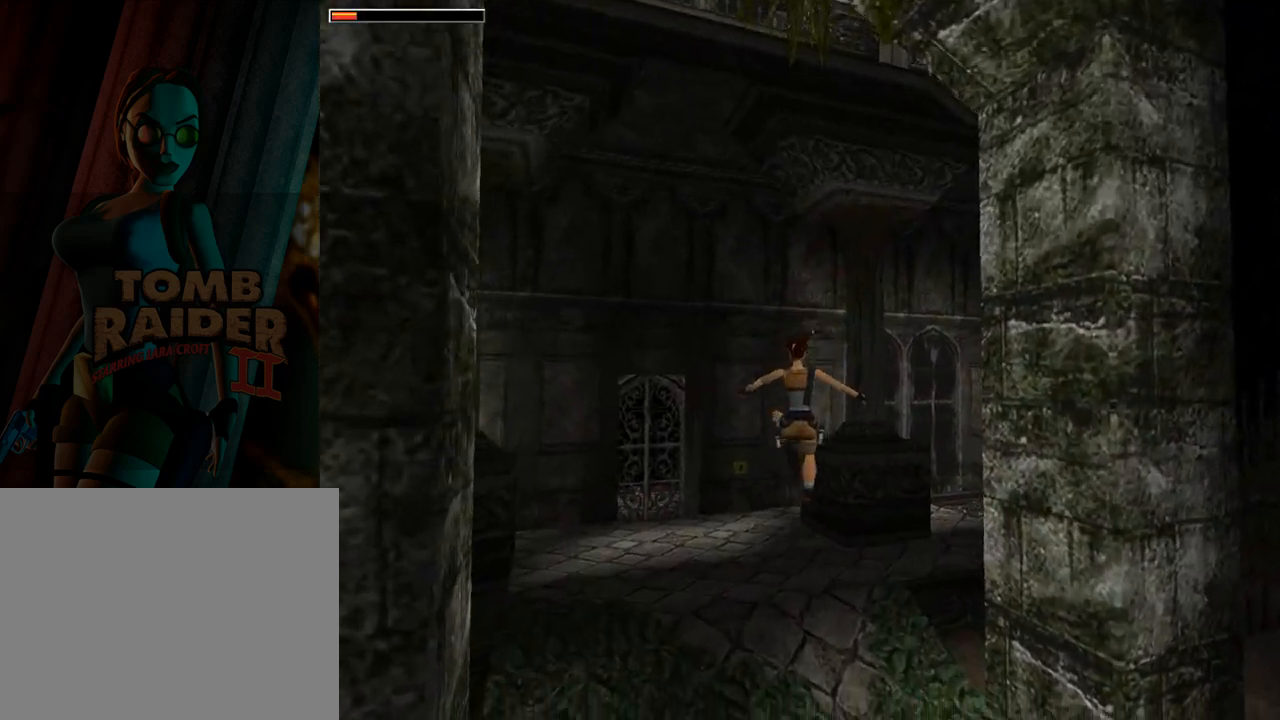
{"buttons": ["DPAD_UP"], "left_stick": "center", "events": [[200, "DPAD_LEFT", "down"], [367, "DPAD_LEFT", "up"]]}
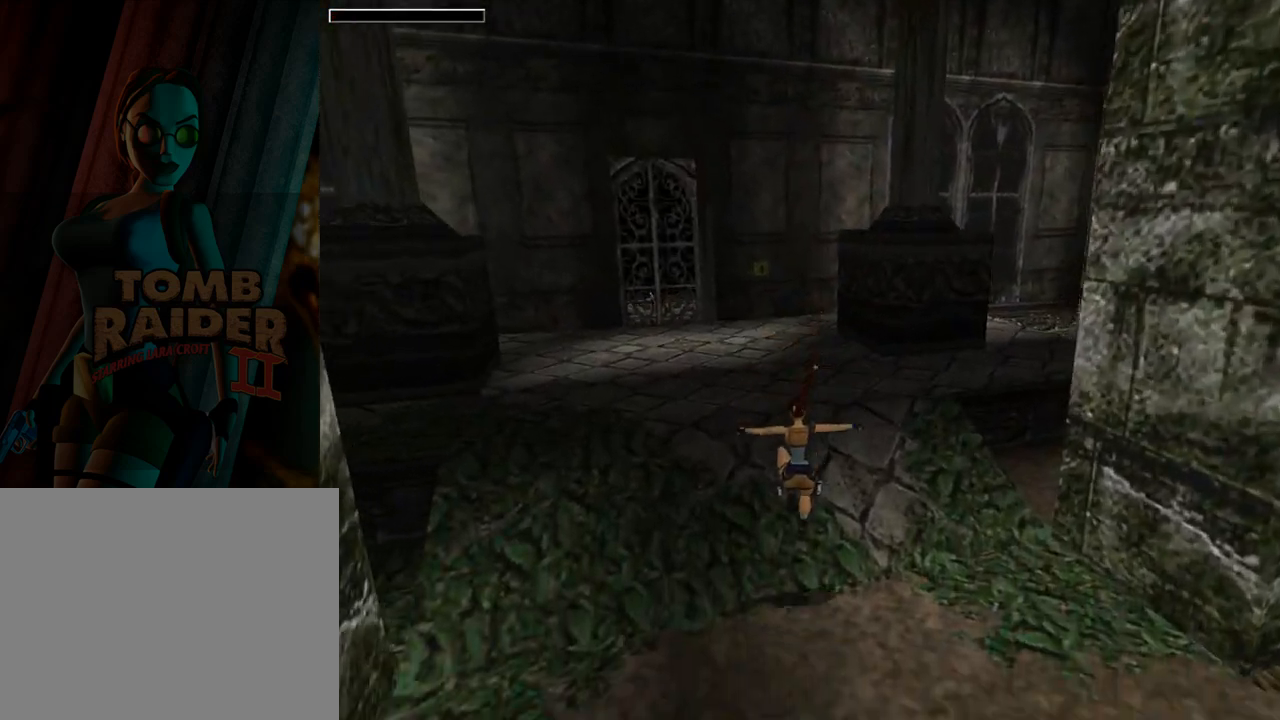
{"buttons": ["SQUARE", "DPAD_UP"], "left_stick": "center", "events": [[300, "SQUARE", "down"]]}
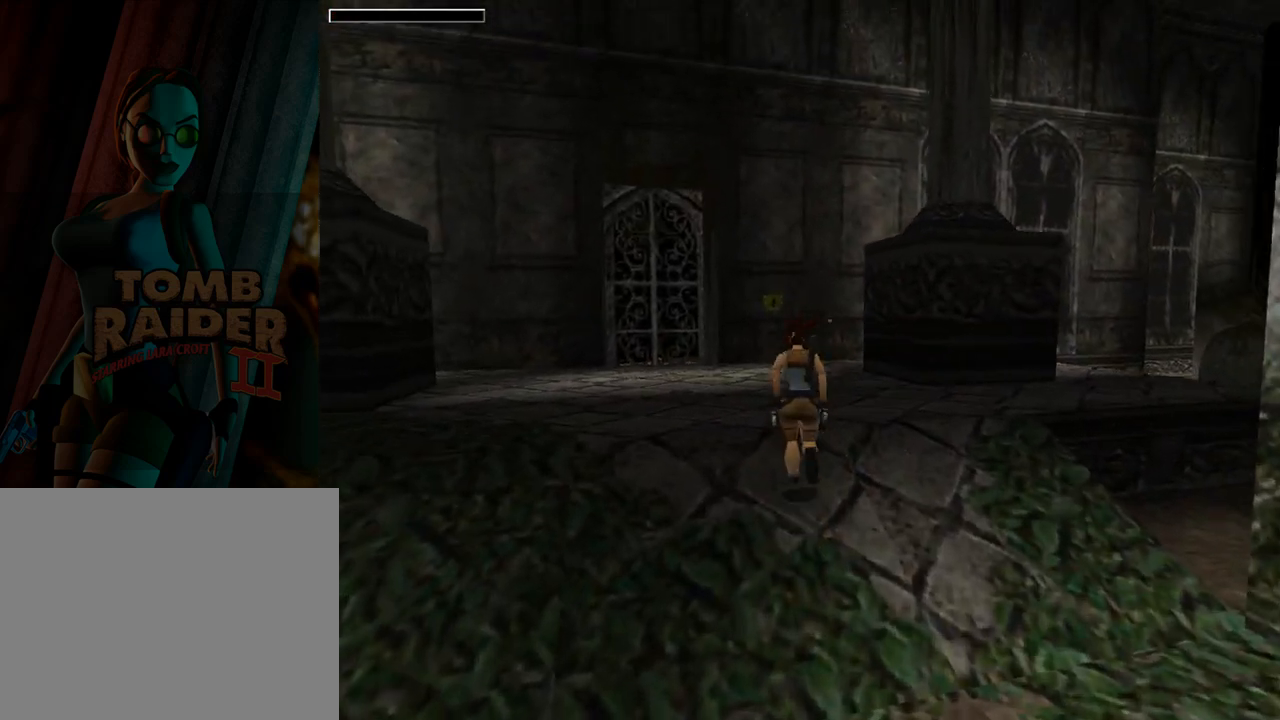
{"buttons": [], "left_stick": "center", "events": [[33, "SQUARE", "up"], [167, "DPAD_LEFT", "down"], [267, "DPAD_UP", "up"], [400, "DPAD_LEFT", "up"]]}
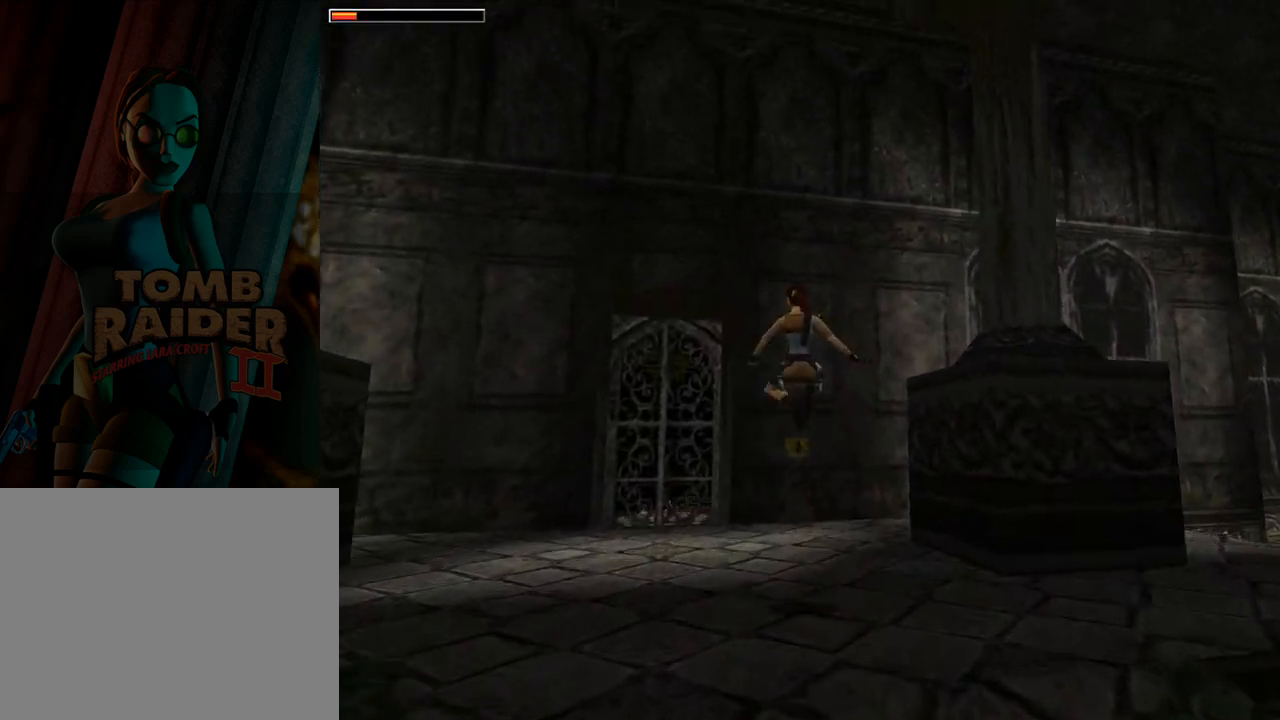
{"buttons": [], "left_stick": "center", "events": []}
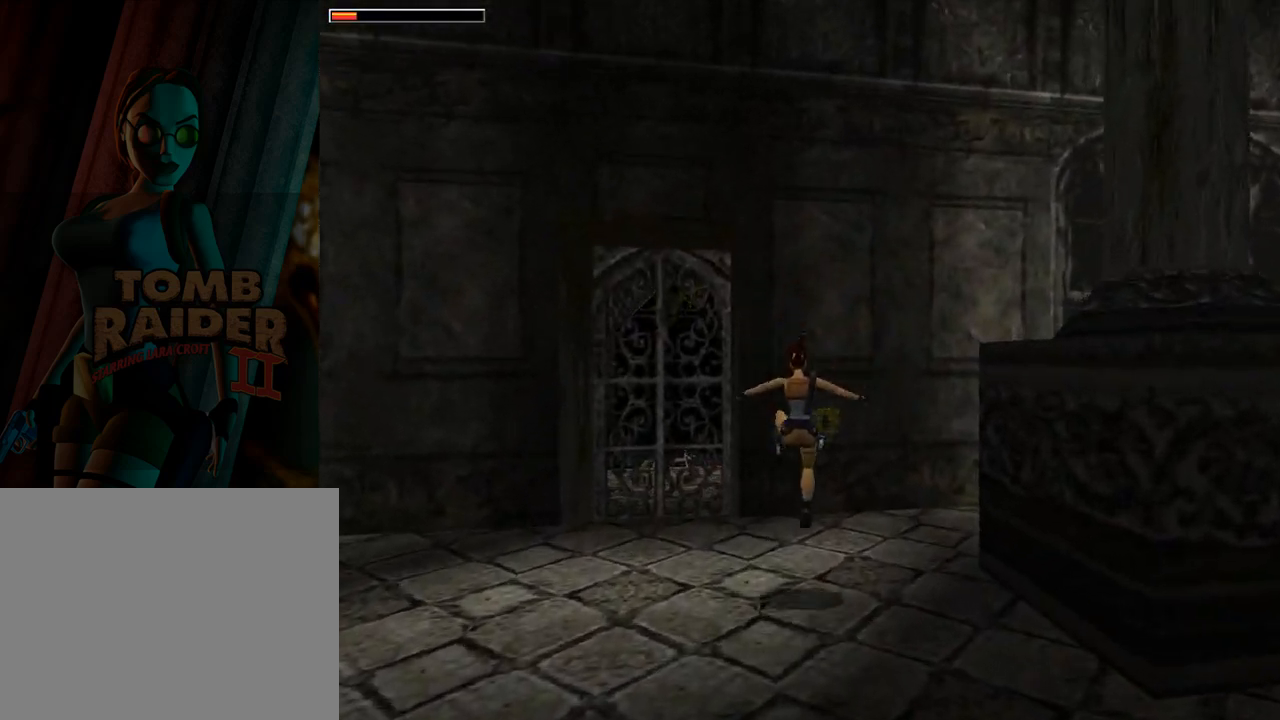
{"buttons": [], "left_stick": "center", "events": []}
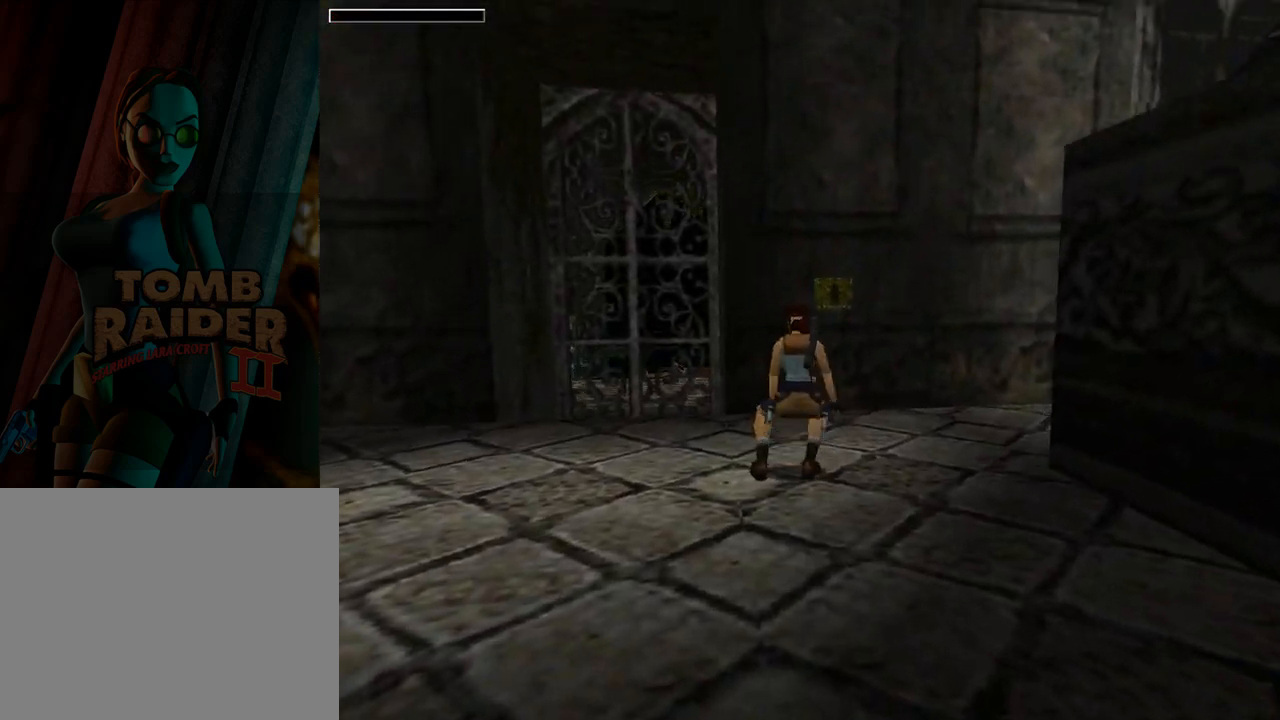
{"buttons": [], "left_stick": "center", "events": [[200, "TRIANGLE", "down"], [400, "TRIANGLE", "up"]]}
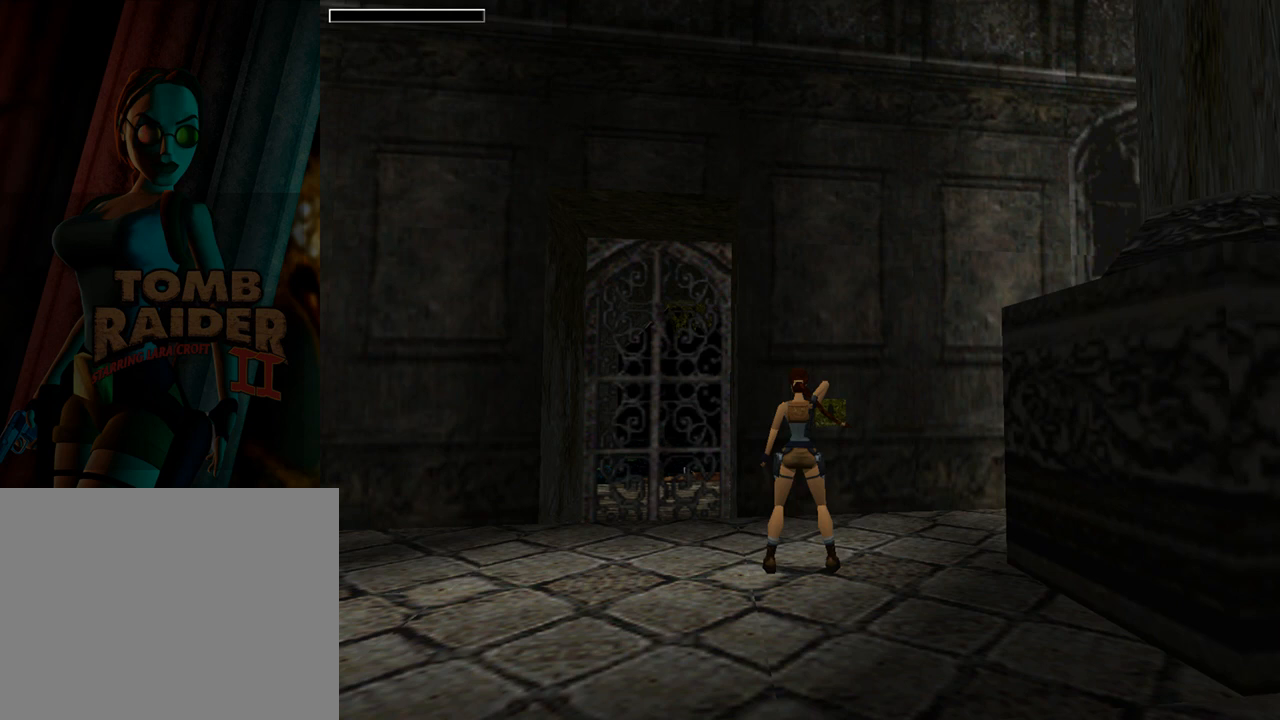
{"buttons": [], "left_stick": "center", "events": []}
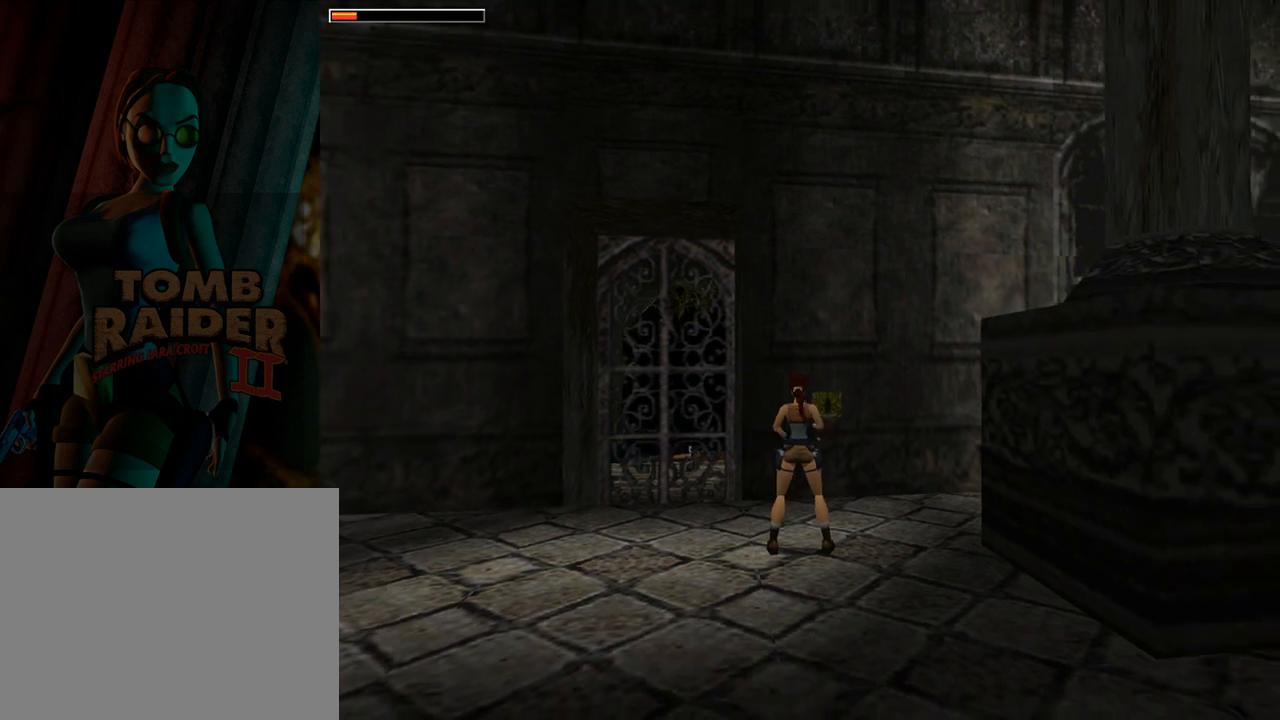
{"buttons": ["TRIANGLE"], "left_stick": "center", "events": [[400, "TRIANGLE", "down"]]}
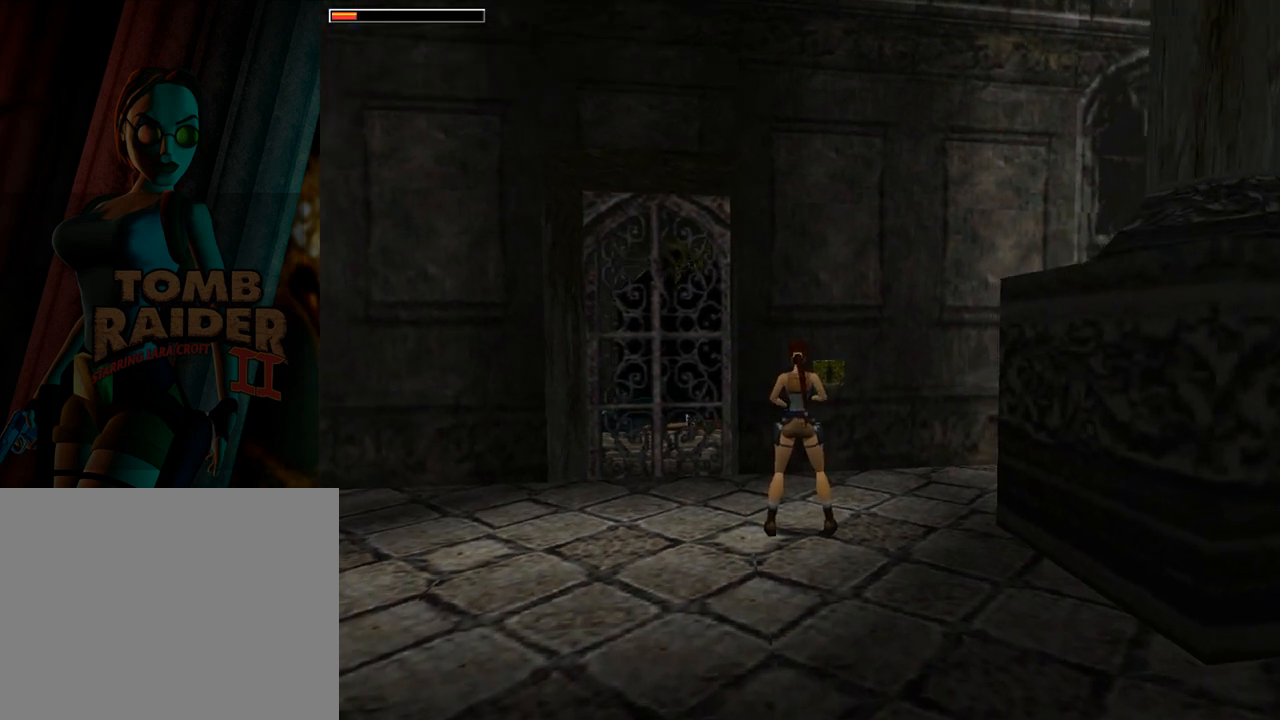
{"buttons": ["DPAD_UP"], "left_stick": "center", "events": [[67, "DPAD_UP", "down"], [100, "DPAD_RIGHT", "down"], [100, "TRIANGLE", "up"], [467, "DPAD_RIGHT", "up"]]}
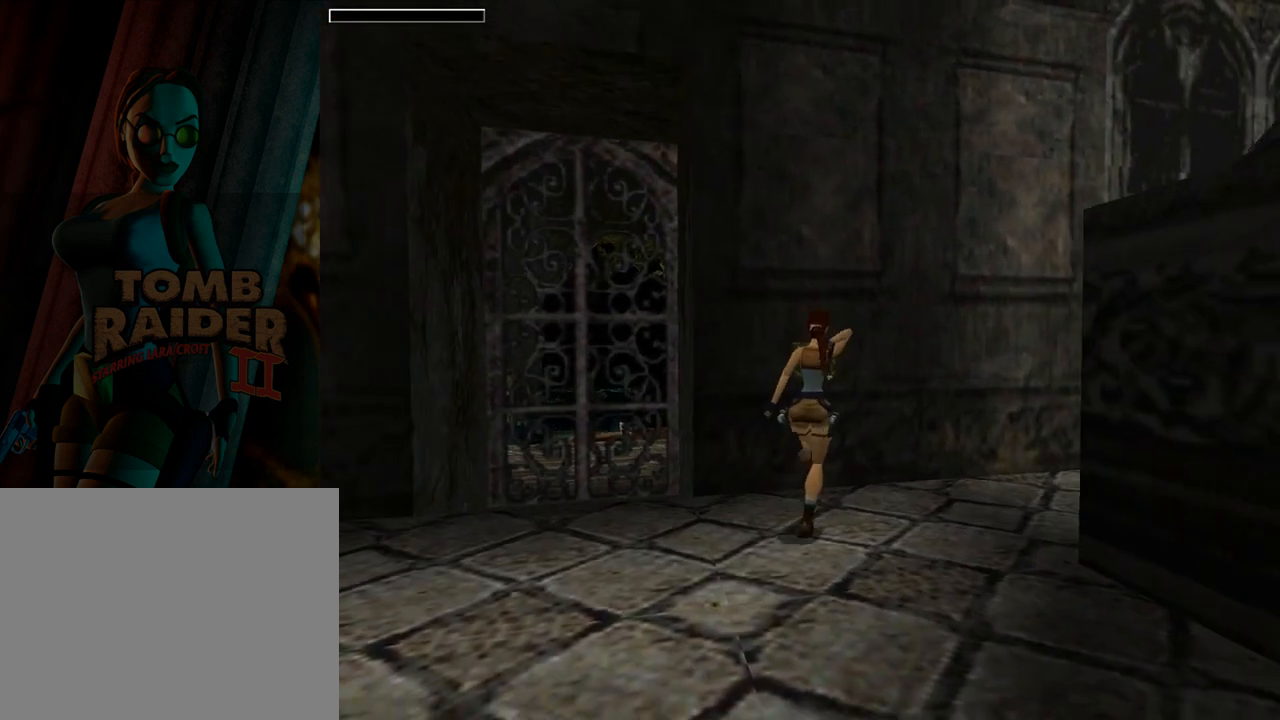
{"buttons": [], "left_stick": "center", "events": [[33, "DPAD_LEFT", "down"], [133, "DPAD_UP", "up"], [333, "DPAD_LEFT", "up"]]}